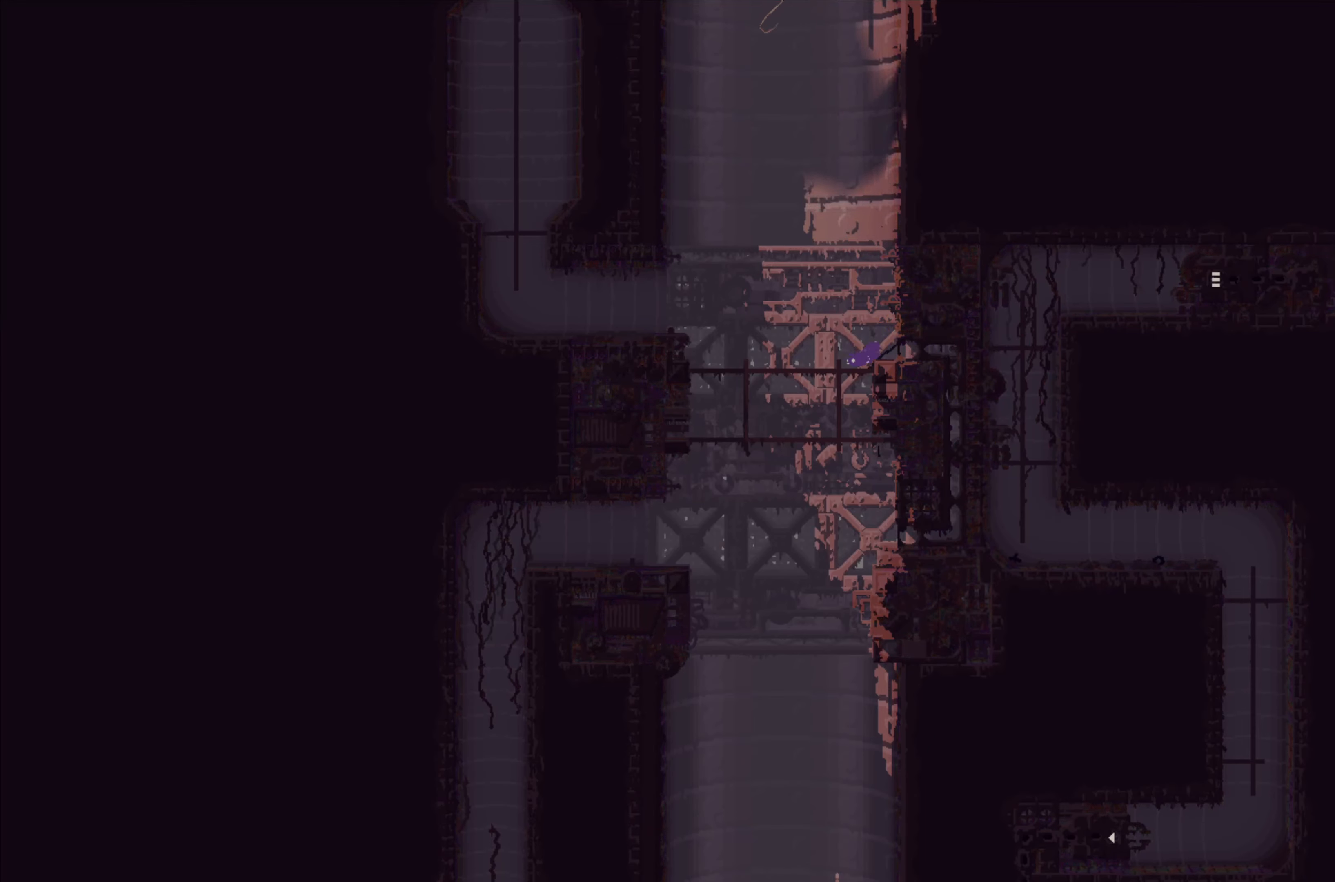
Gameplay with a controller (Xbox layout); each line is a JSON object with the inputs held at the frame after it. "events" lists button and stick changes between this image and that frame as [ms after this image, input, new state], when the widget could be followed in between. Not read: right_stick.
{"buttons": [], "left_stick": "up", "events": [[33, "left_stick", "up"], [200, "left_stick", "up-left"], [316, "left_stick", "up"]]}
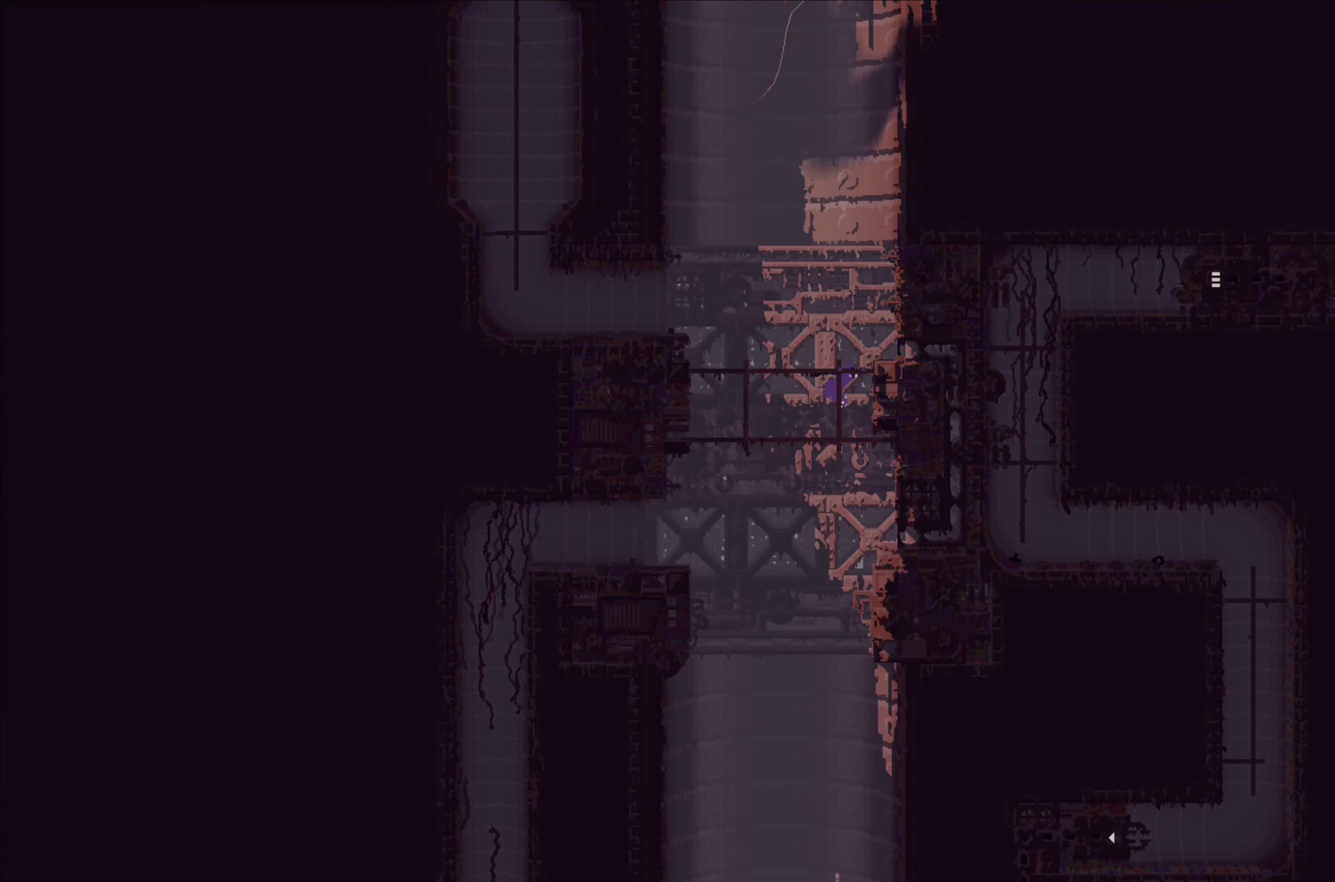
{"buttons": [], "left_stick": "up", "events": []}
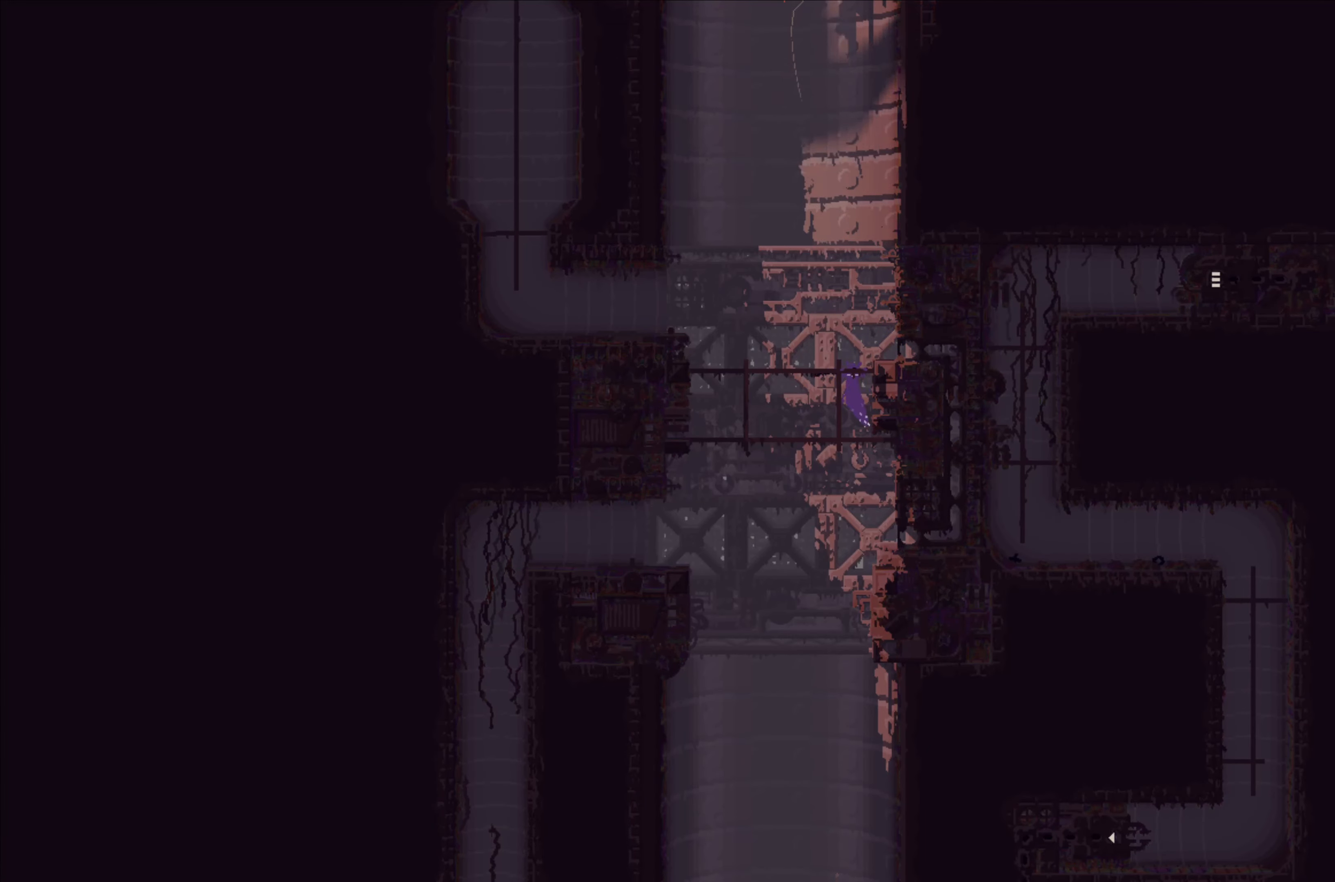
{"buttons": [], "left_stick": "up-left", "events": [[66, "left_stick", "center"], [233, "left_stick", "up"], [483, "left_stick", "up-left"]]}
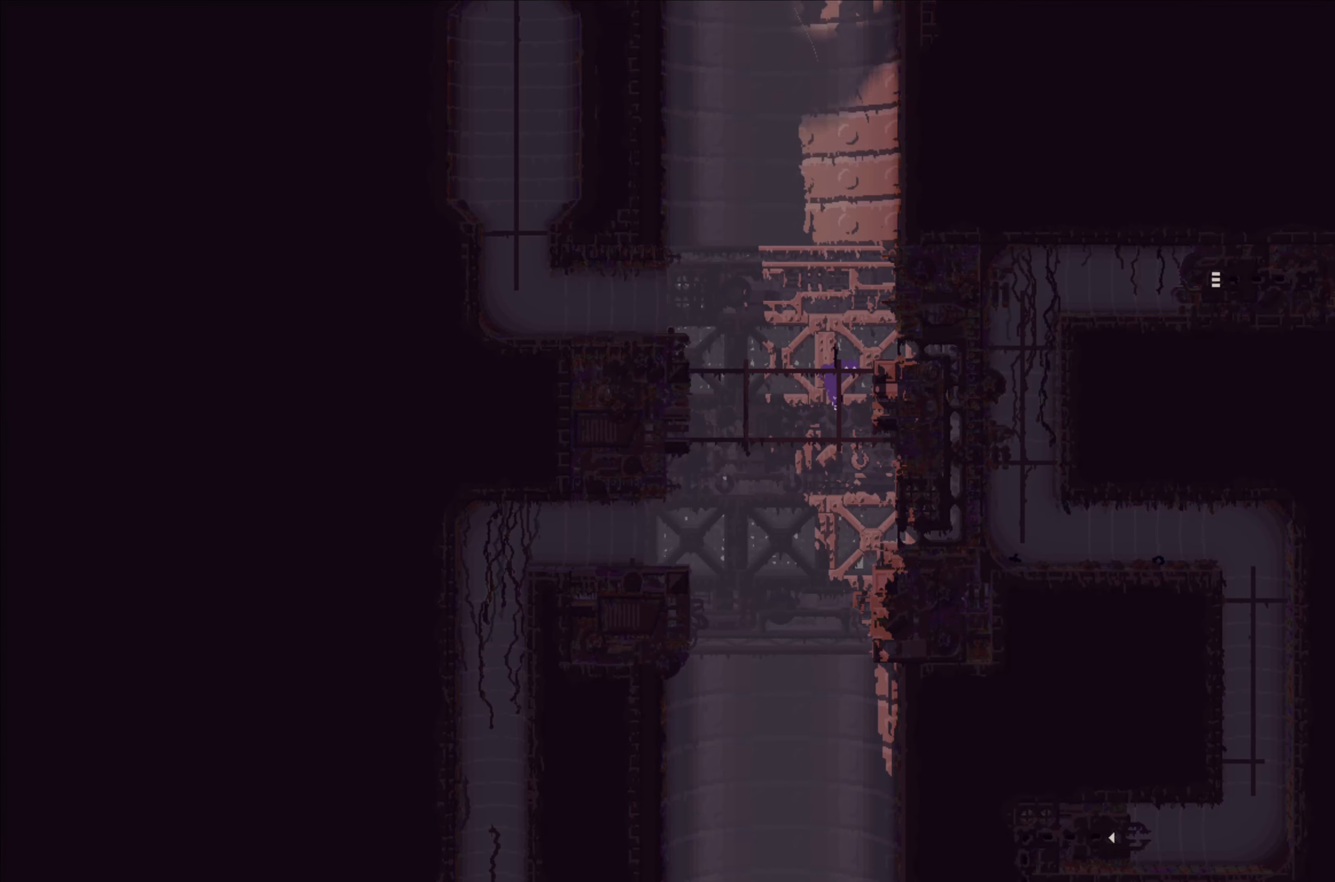
{"buttons": [], "left_stick": "up-left", "events": []}
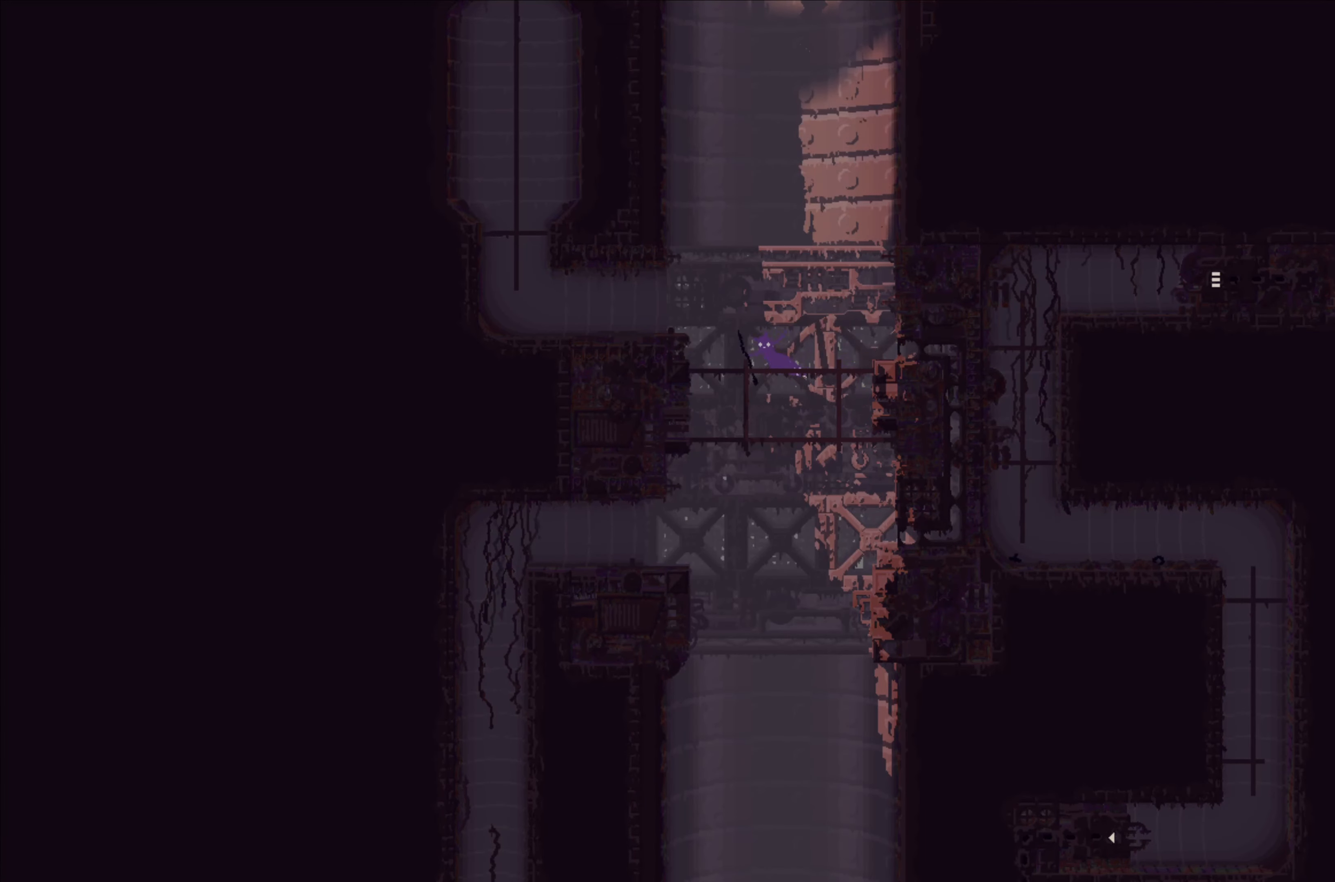
{"buttons": ["A"], "left_stick": "up-left", "events": [[466, "A", "down"]]}
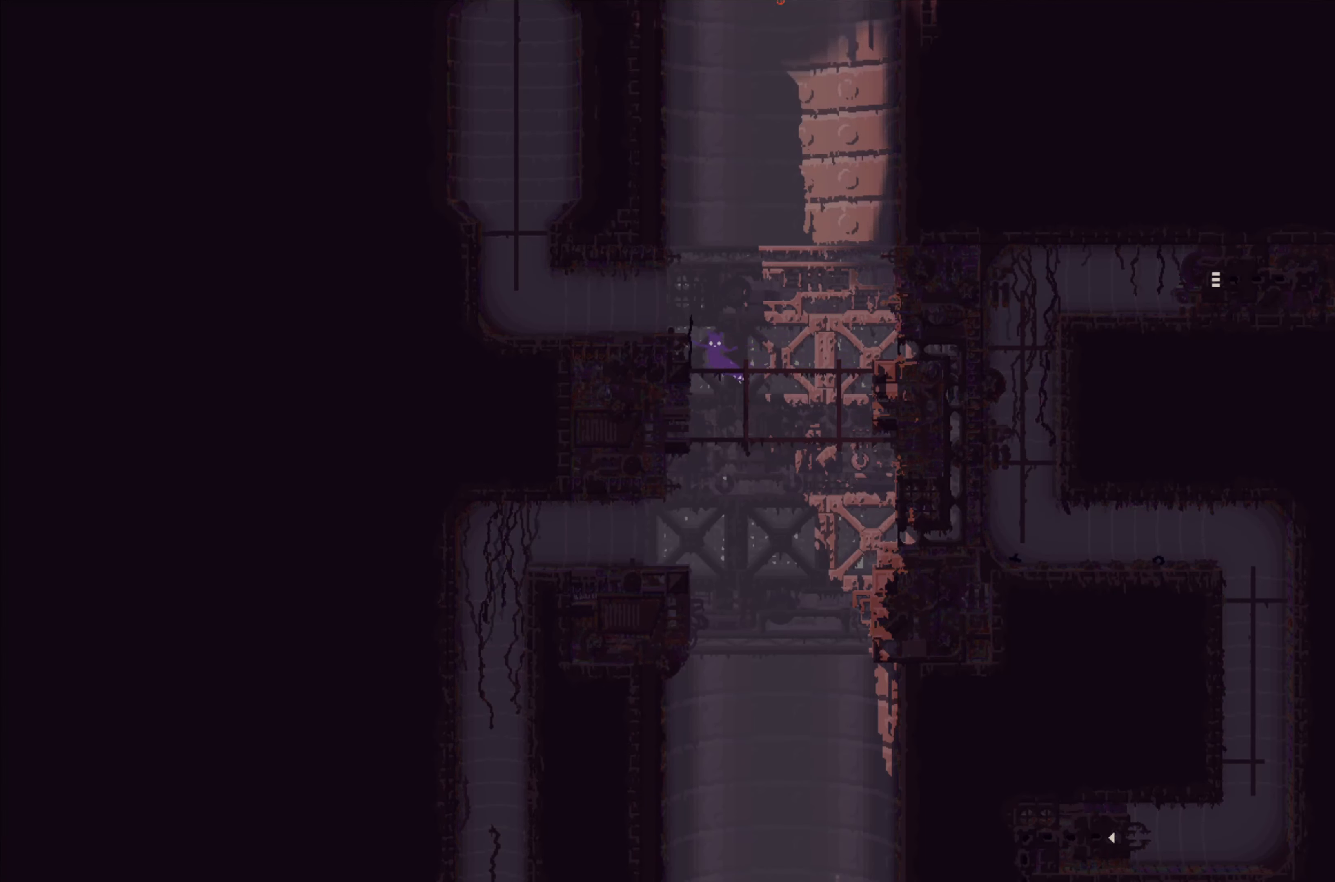
{"buttons": [], "left_stick": "up-left", "events": [[316, "A", "up"]]}
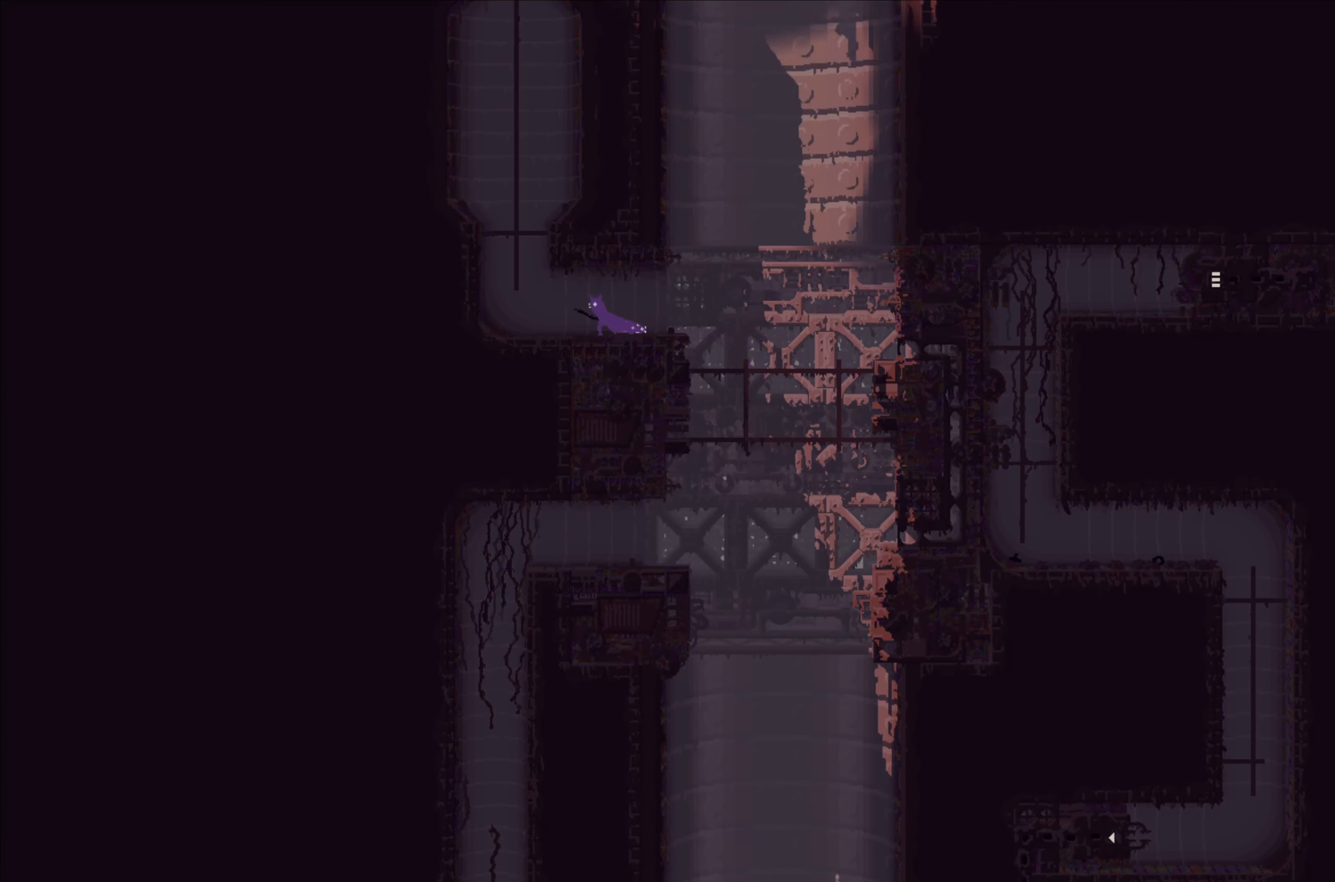
{"buttons": [], "left_stick": "up", "events": [[266, "A", "down"], [366, "left_stick", "up"], [433, "A", "up"]]}
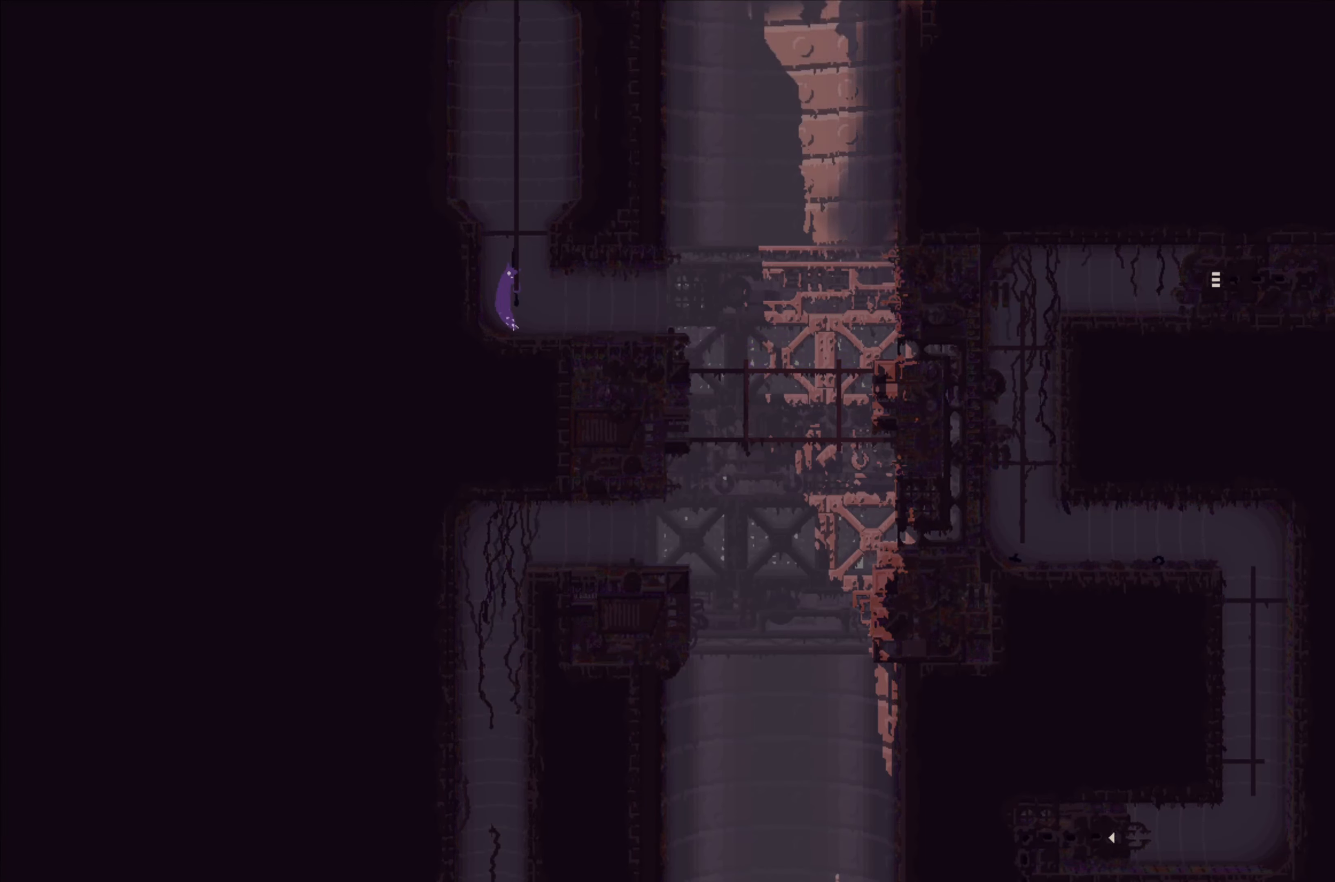
{"buttons": [], "left_stick": "up", "events": []}
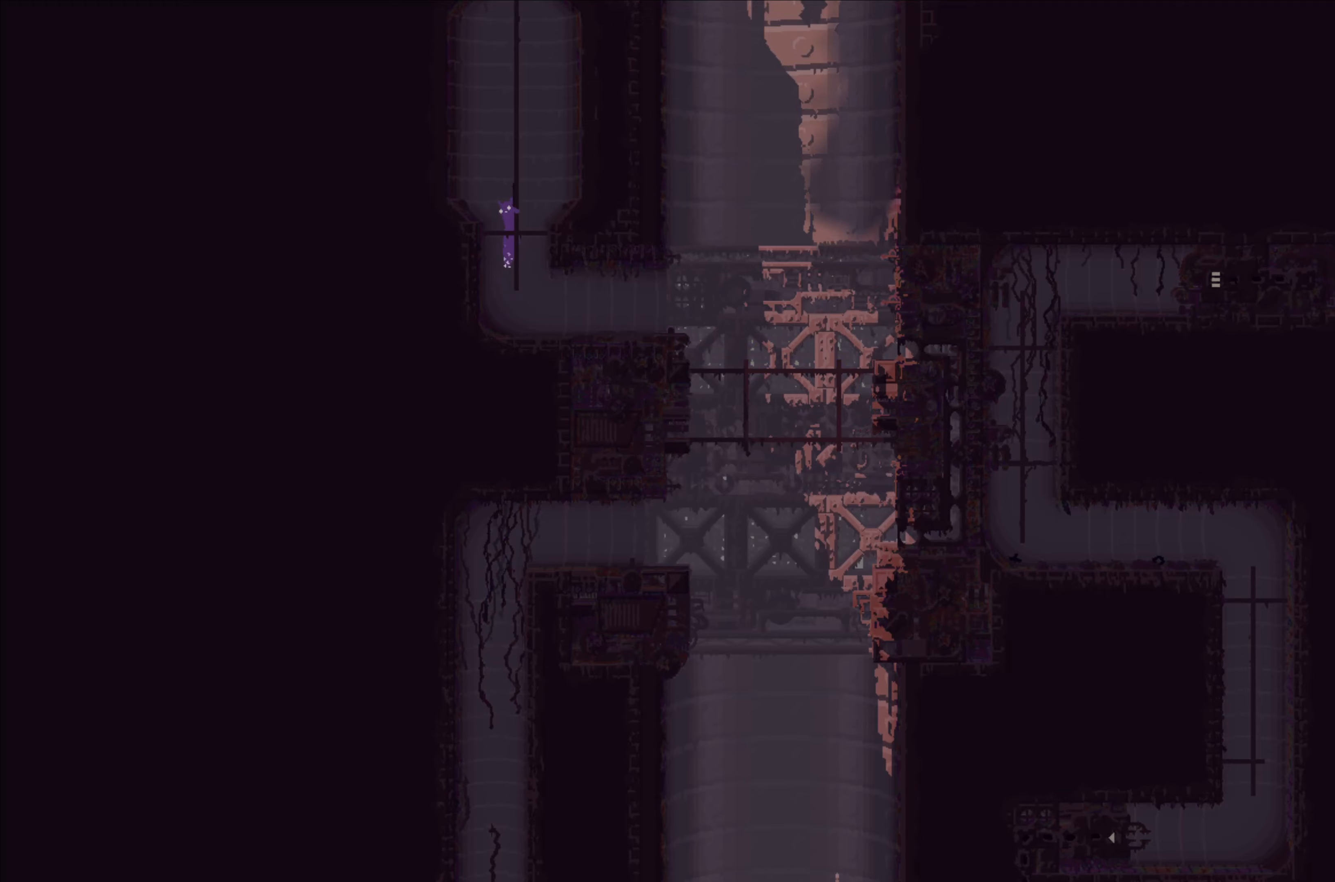
{"buttons": ["B"], "left_stick": "up", "events": [[333, "left_stick", "up-right"], [433, "B", "down"], [500, "left_stick", "up"]]}
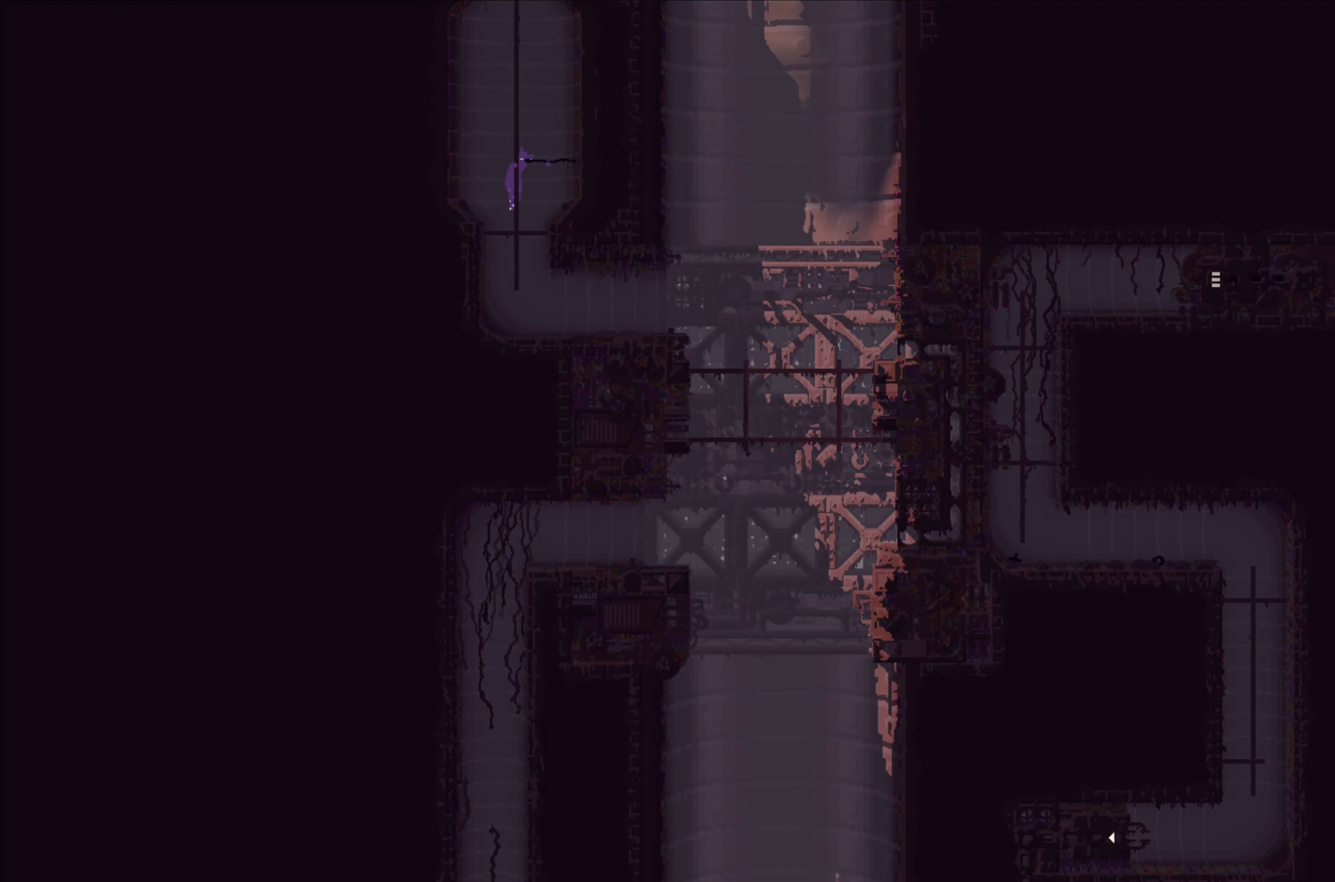
{"buttons": ["X"], "left_stick": "up", "events": [[33, "B", "up"], [367, "X", "down"]]}
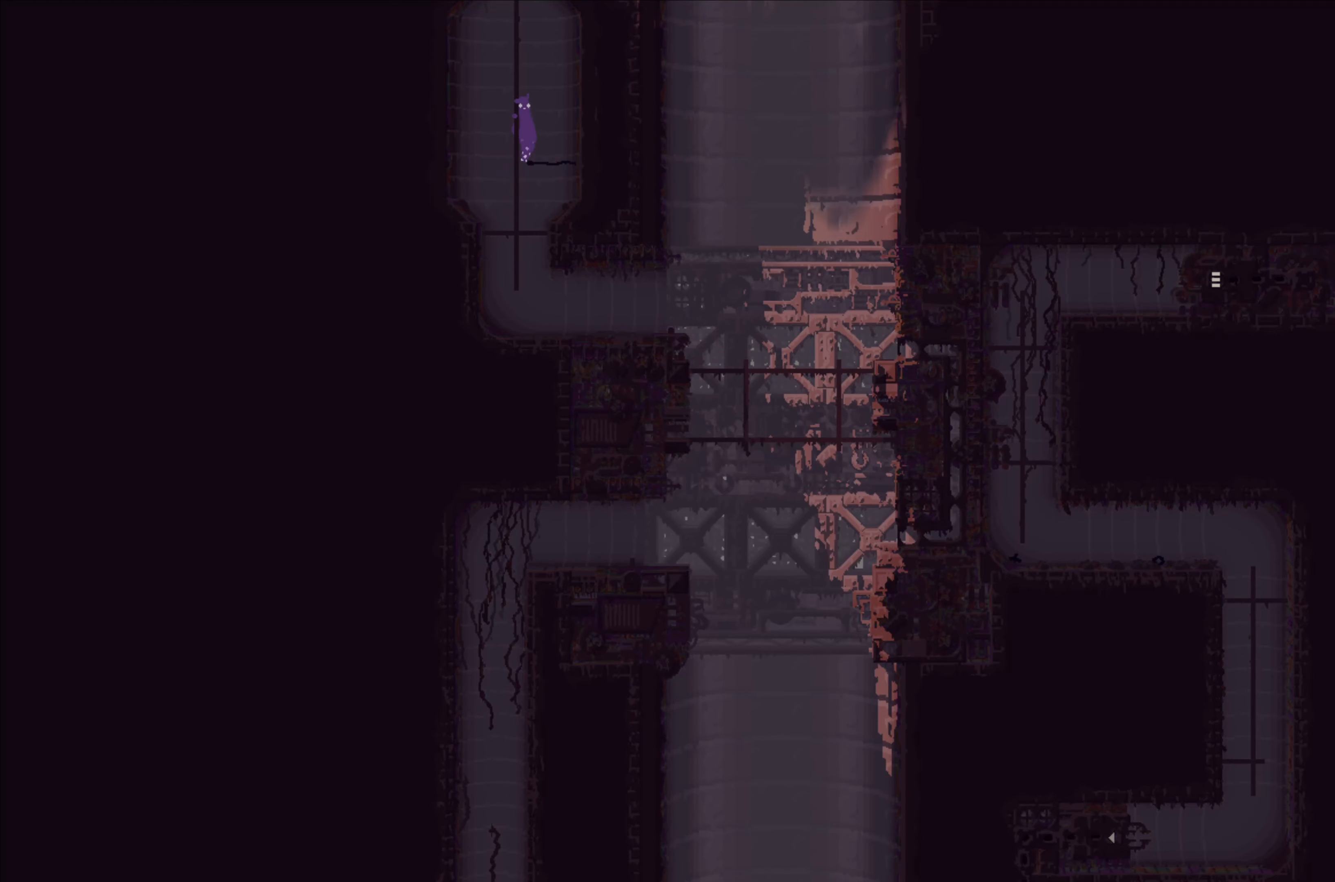
{"buttons": ["X"], "left_stick": "center", "events": [[67, "left_stick", "center"]]}
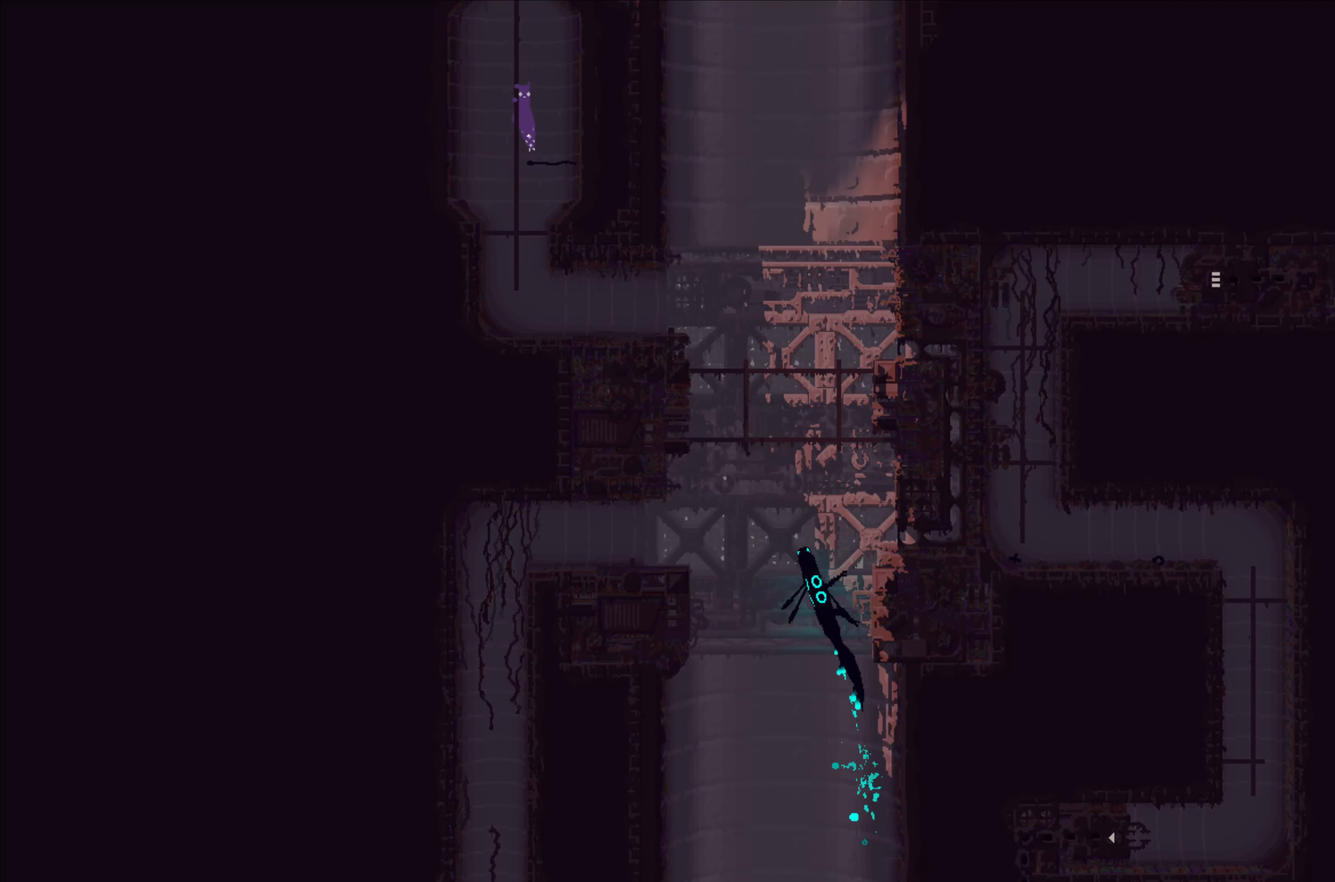
{"buttons": ["X"], "left_stick": "up", "events": [[17, "left_stick", "up"]]}
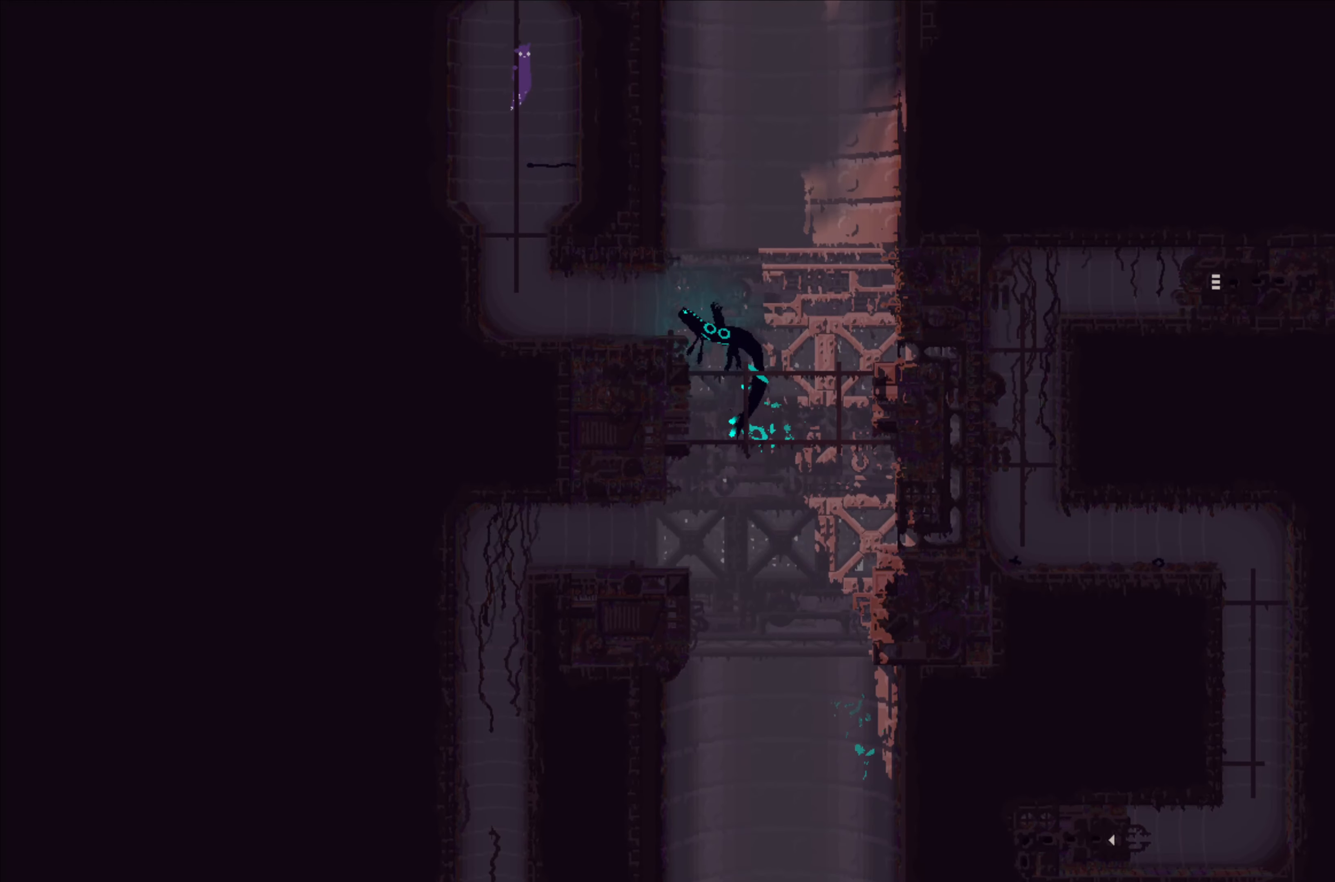
{"buttons": ["X"], "left_stick": "center", "events": [[350, "left_stick", "center"]]}
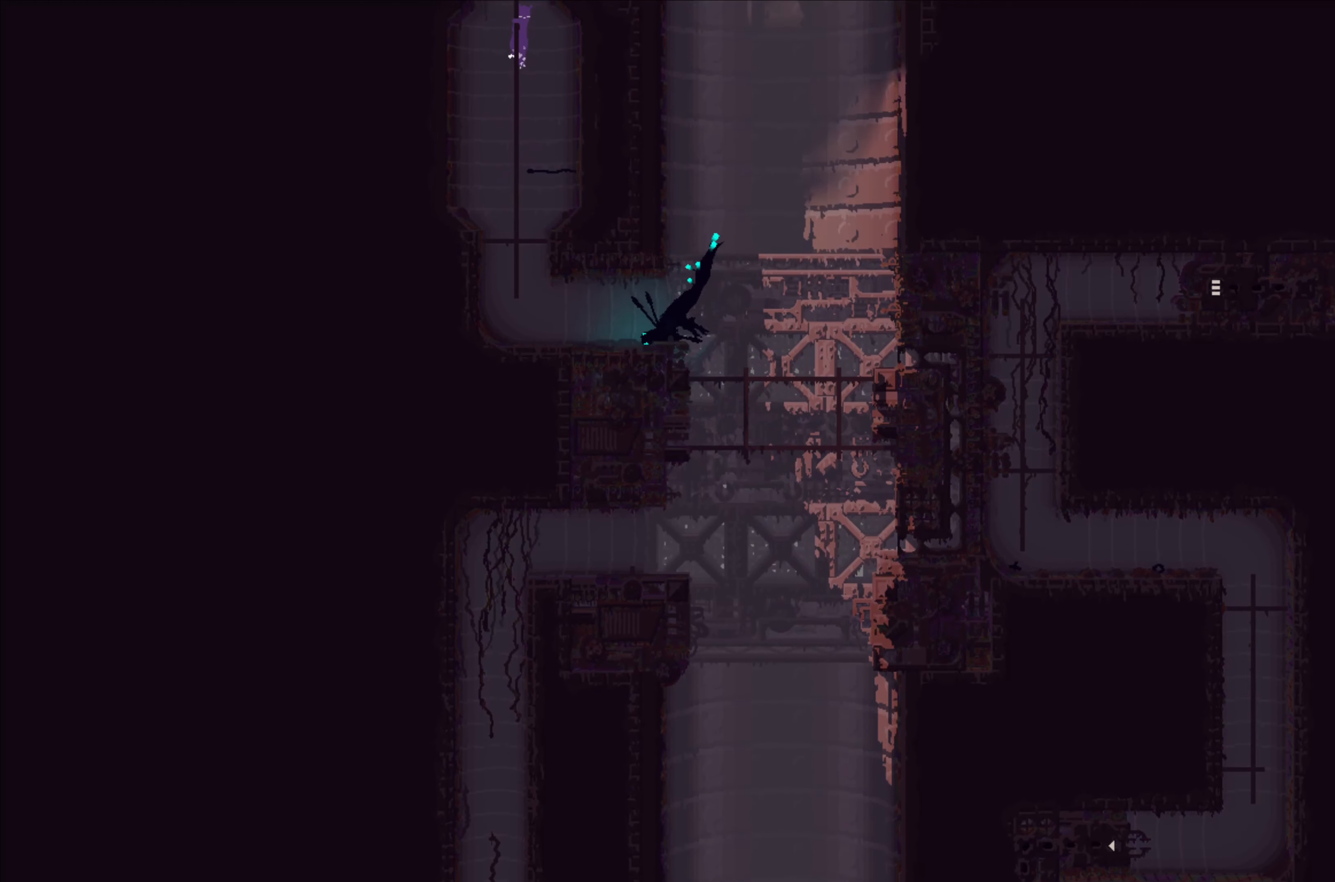
{"buttons": ["X"], "left_stick": "up", "events": [[133, "left_stick", "up"]]}
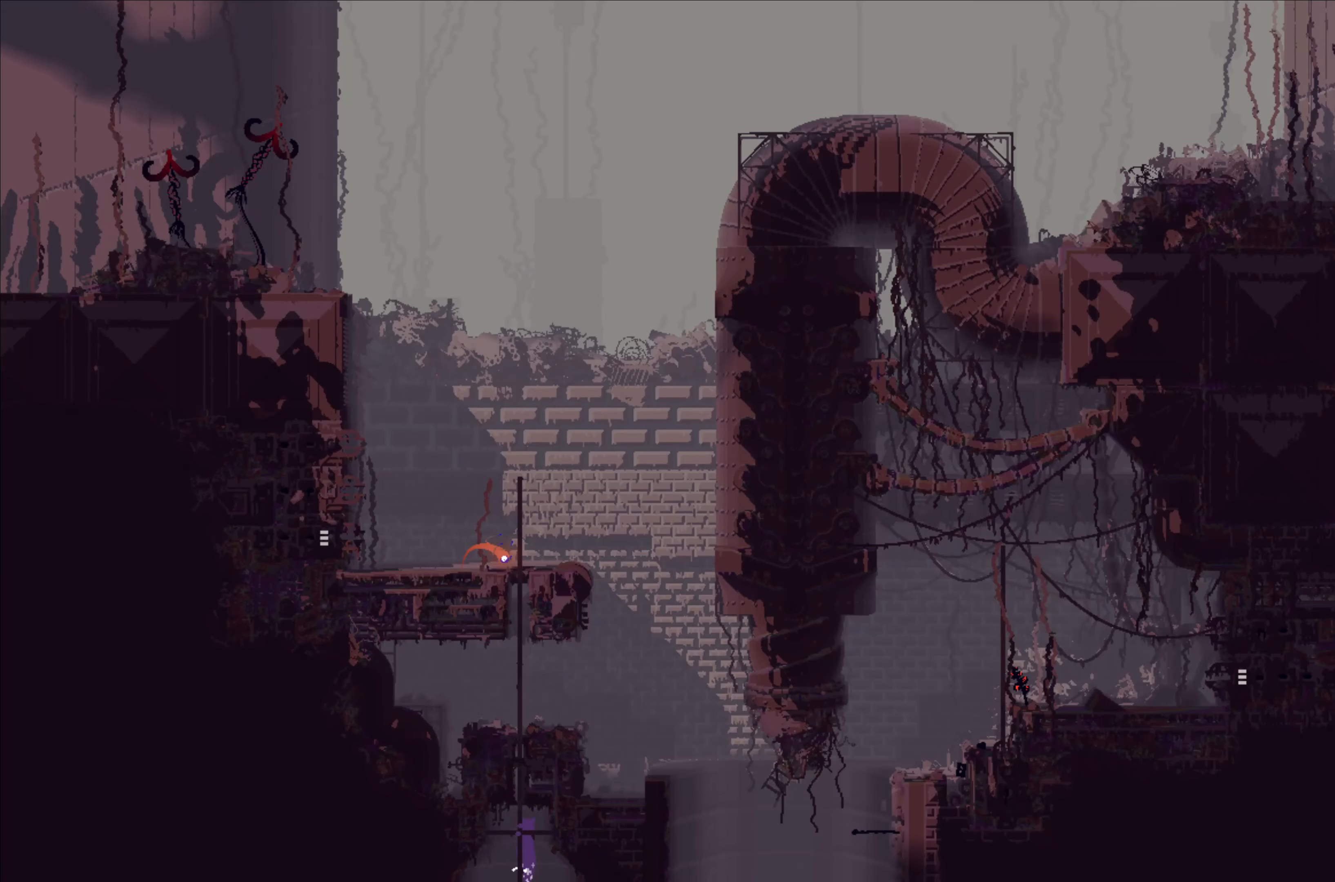
{"buttons": ["X"], "left_stick": "up", "events": []}
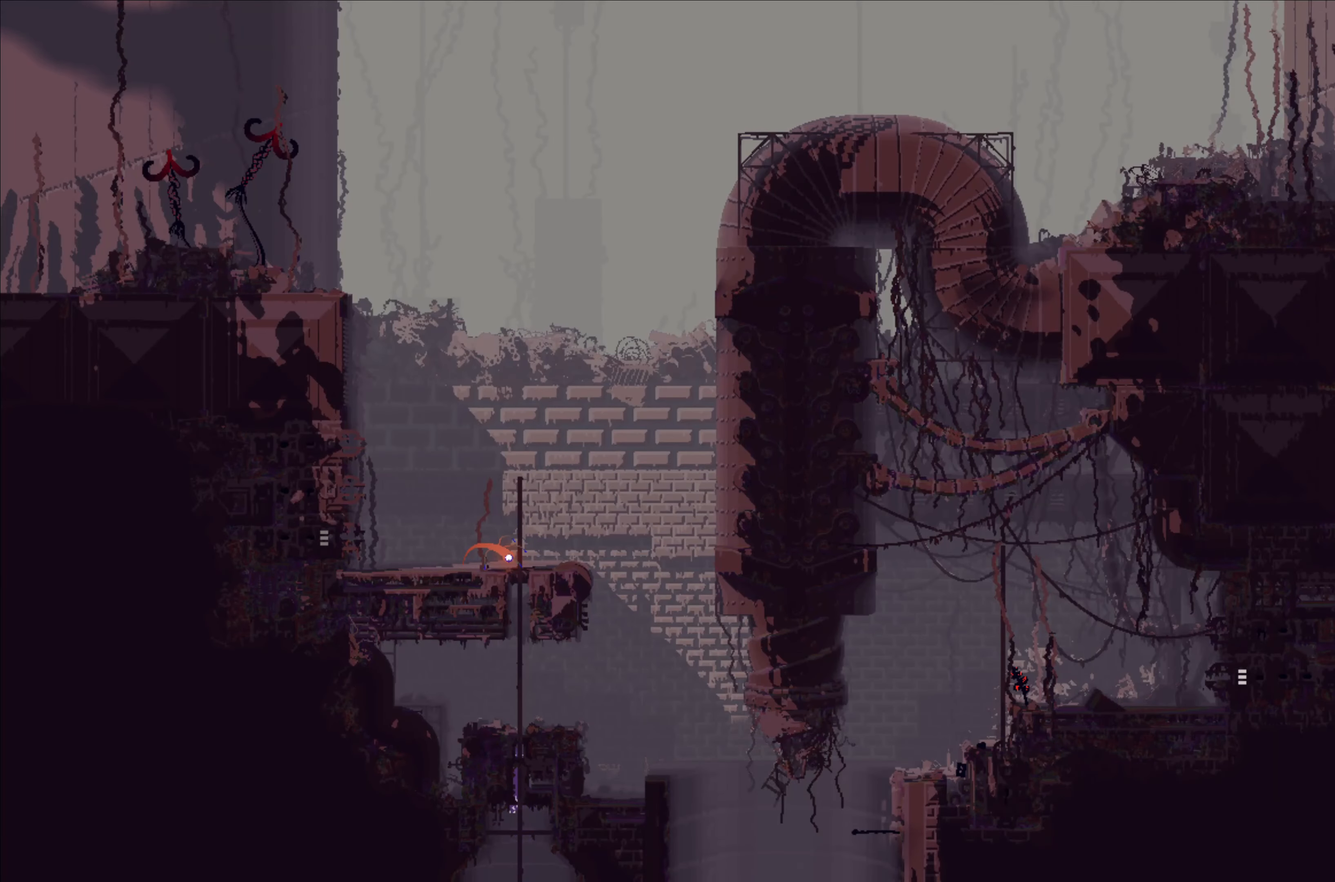
{"buttons": ["X"], "left_stick": "up", "events": []}
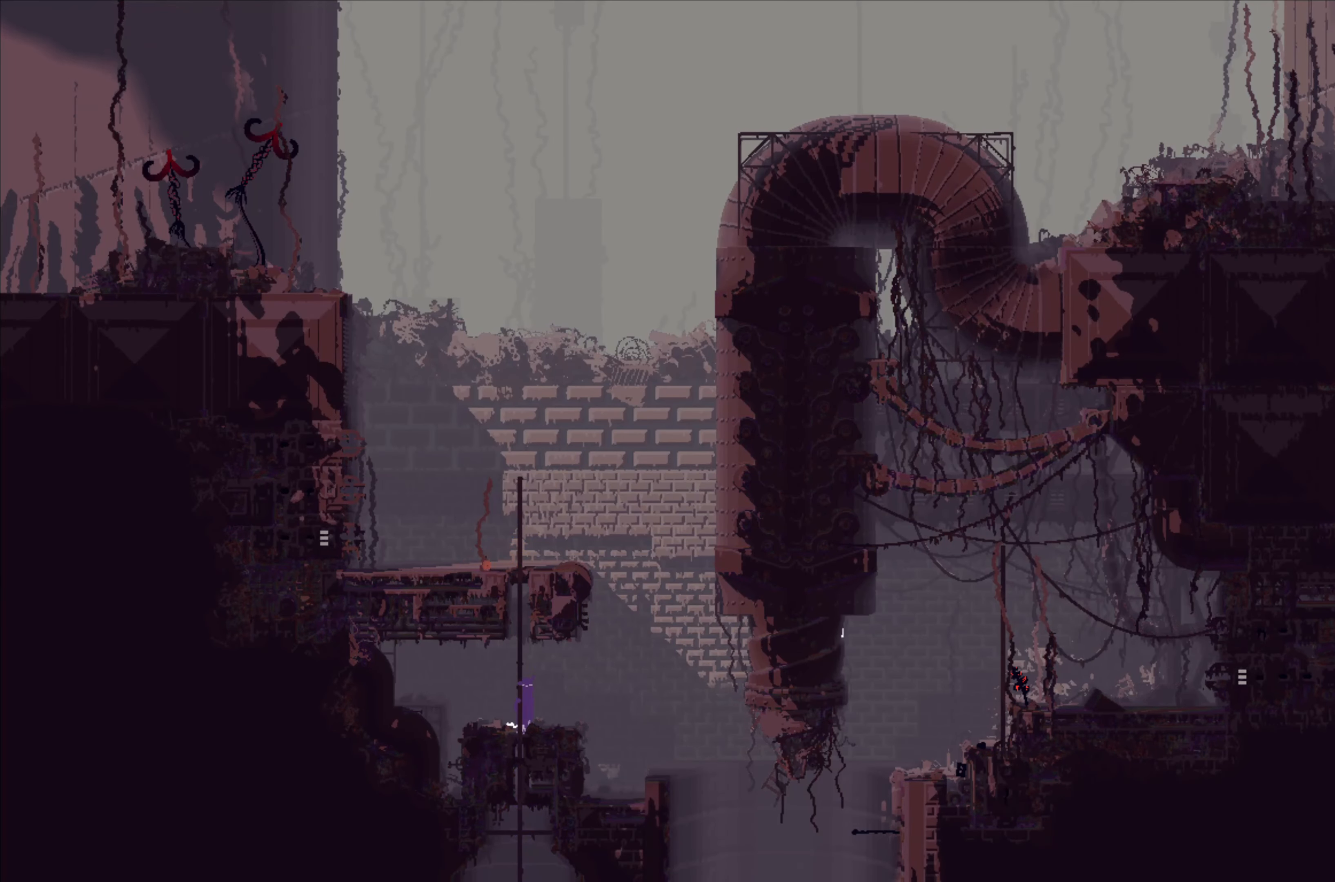
{"buttons": [], "left_stick": "up", "events": [[417, "X", "up"]]}
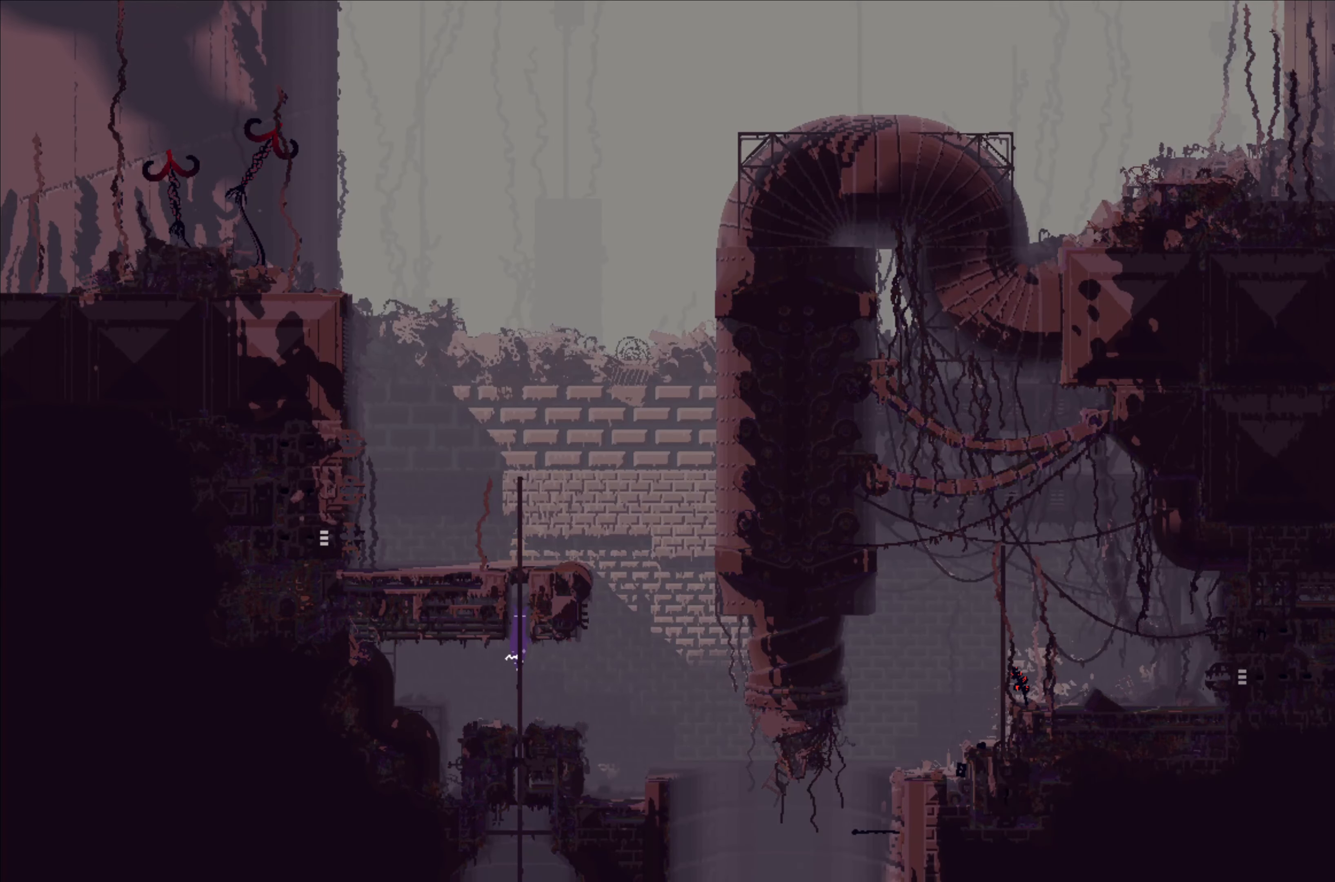
{"buttons": [], "left_stick": "up-left", "events": [[233, "A", "down"], [450, "A", "up"], [450, "left_stick", "up-left"]]}
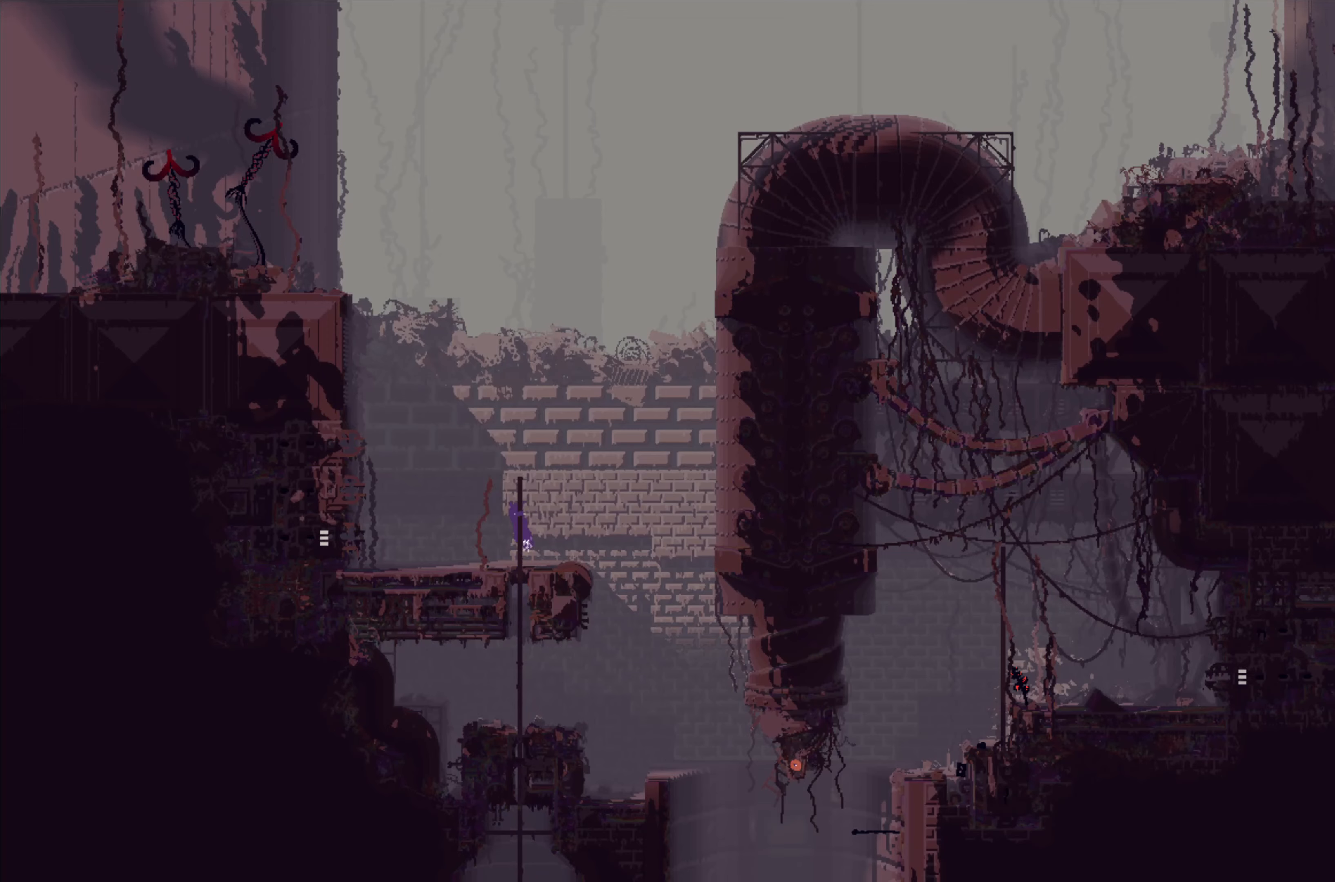
{"buttons": [], "left_stick": "left", "events": [[50, "left_stick", "left"], [117, "A", "down"], [217, "A", "up"]]}
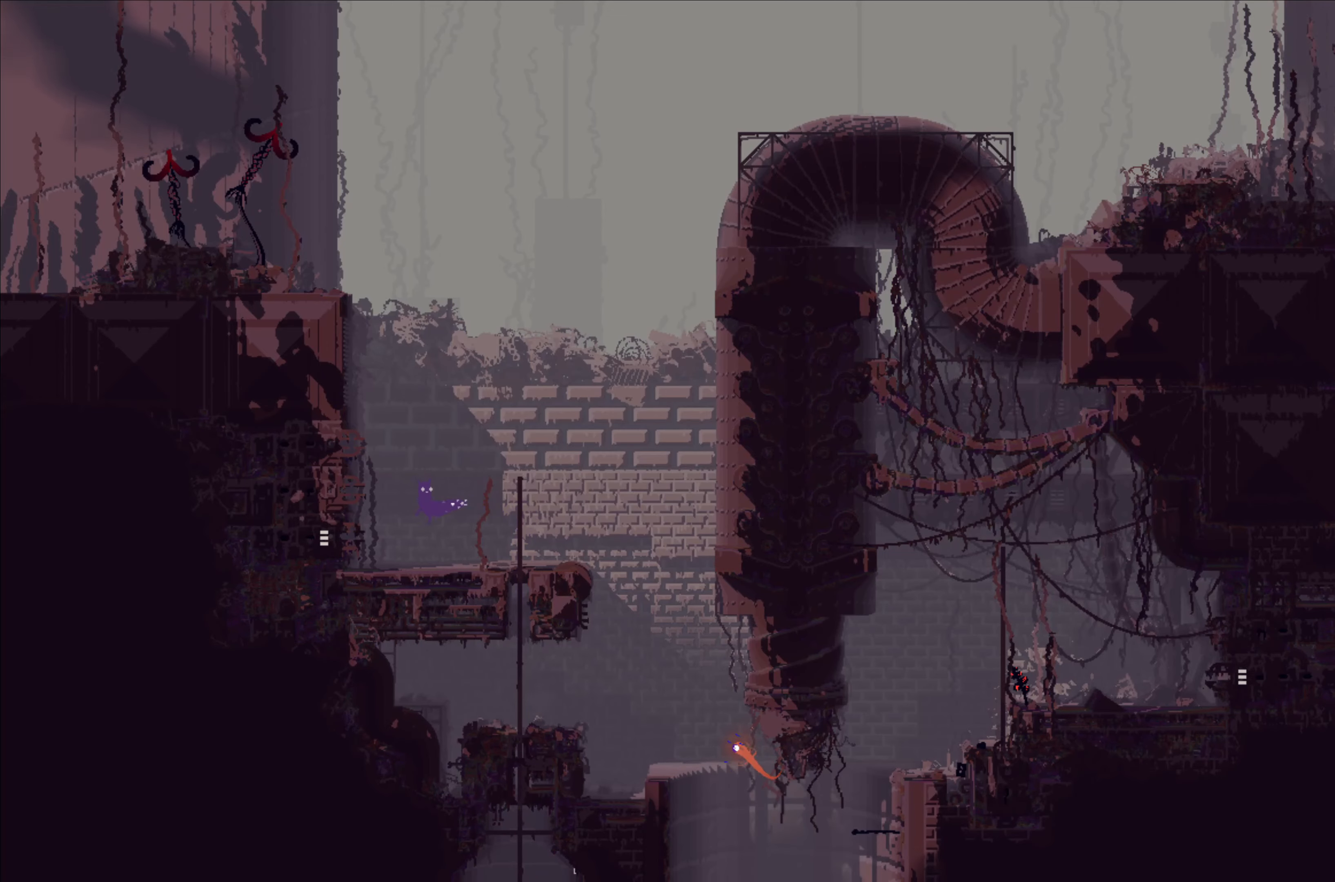
{"buttons": [], "left_stick": "left", "events": []}
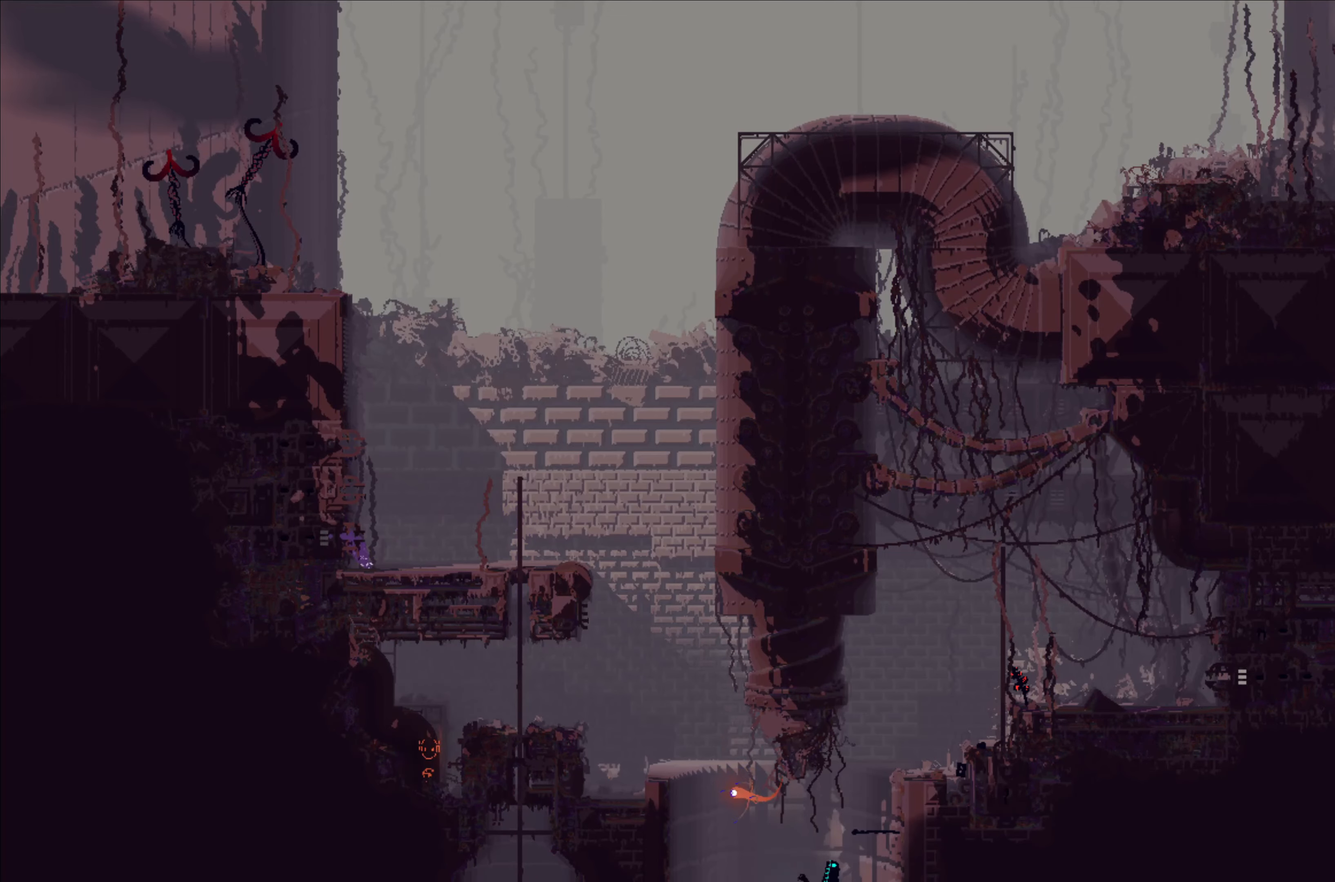
{"buttons": [], "left_stick": "left", "events": []}
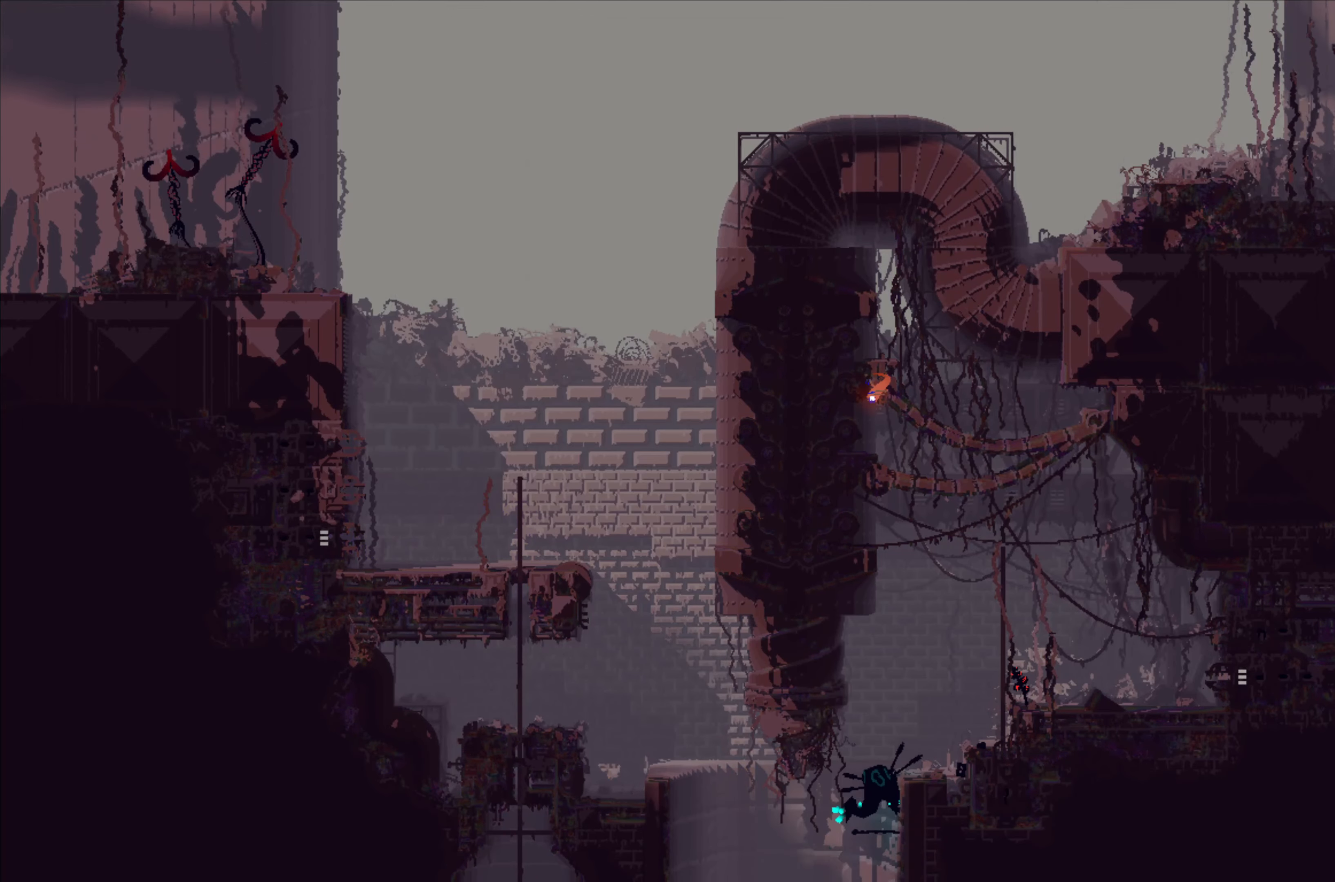
{"buttons": [], "left_stick": "center", "events": [[134, "left_stick", "center"]]}
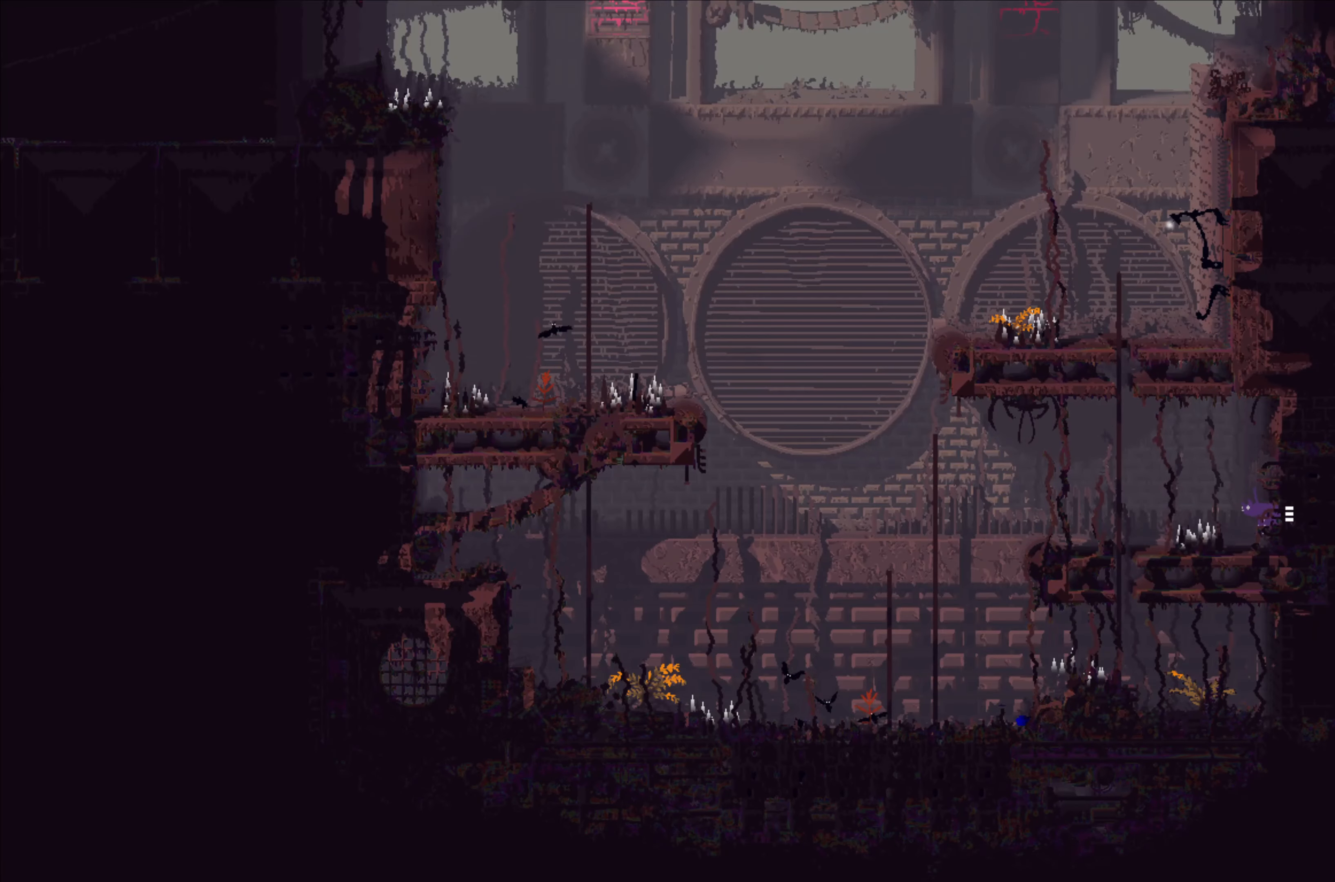
{"buttons": ["X"], "left_stick": "center", "events": [[384, "X", "down"]]}
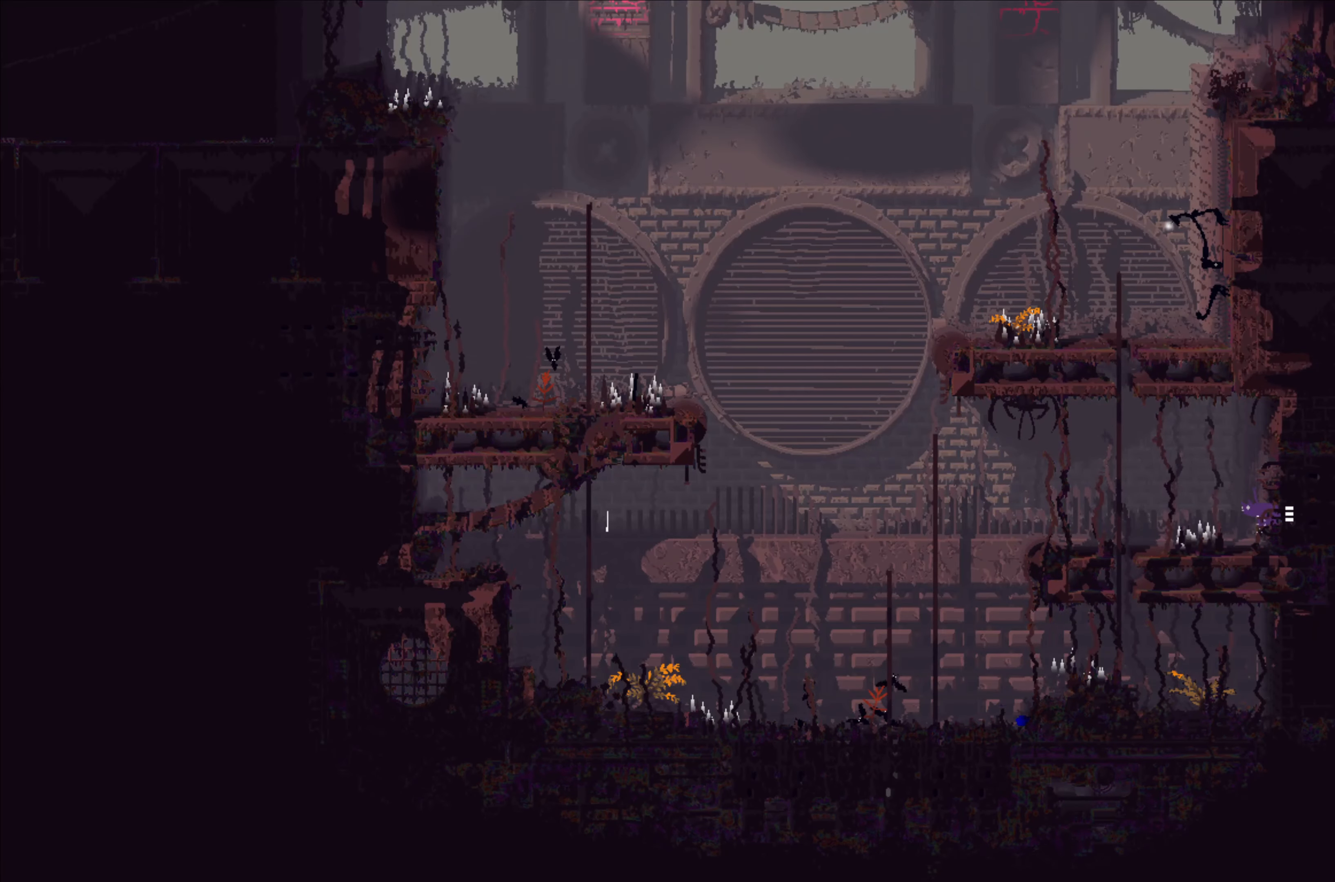
{"buttons": ["X"], "left_stick": "center", "events": []}
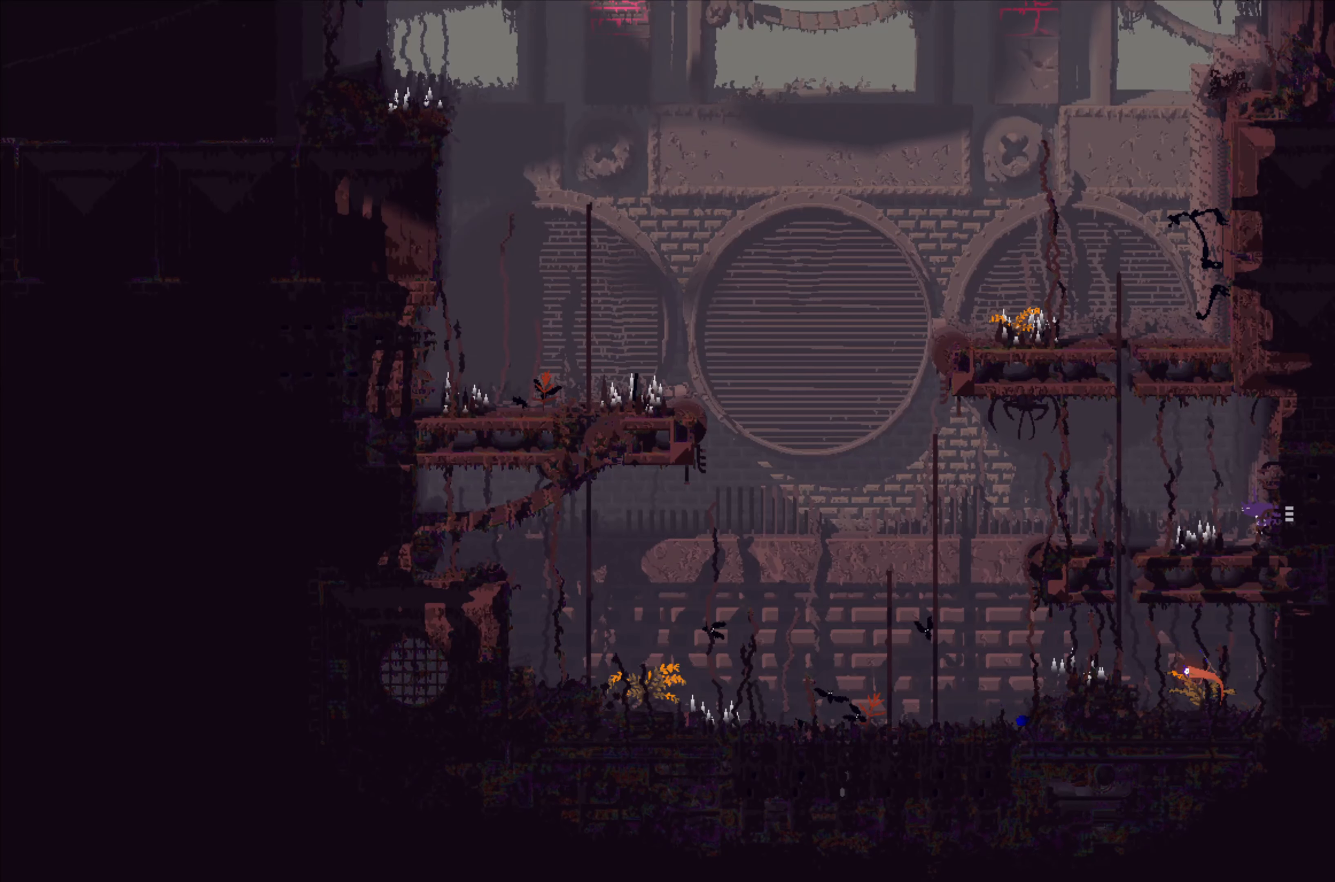
{"buttons": ["X"], "left_stick": "center", "events": []}
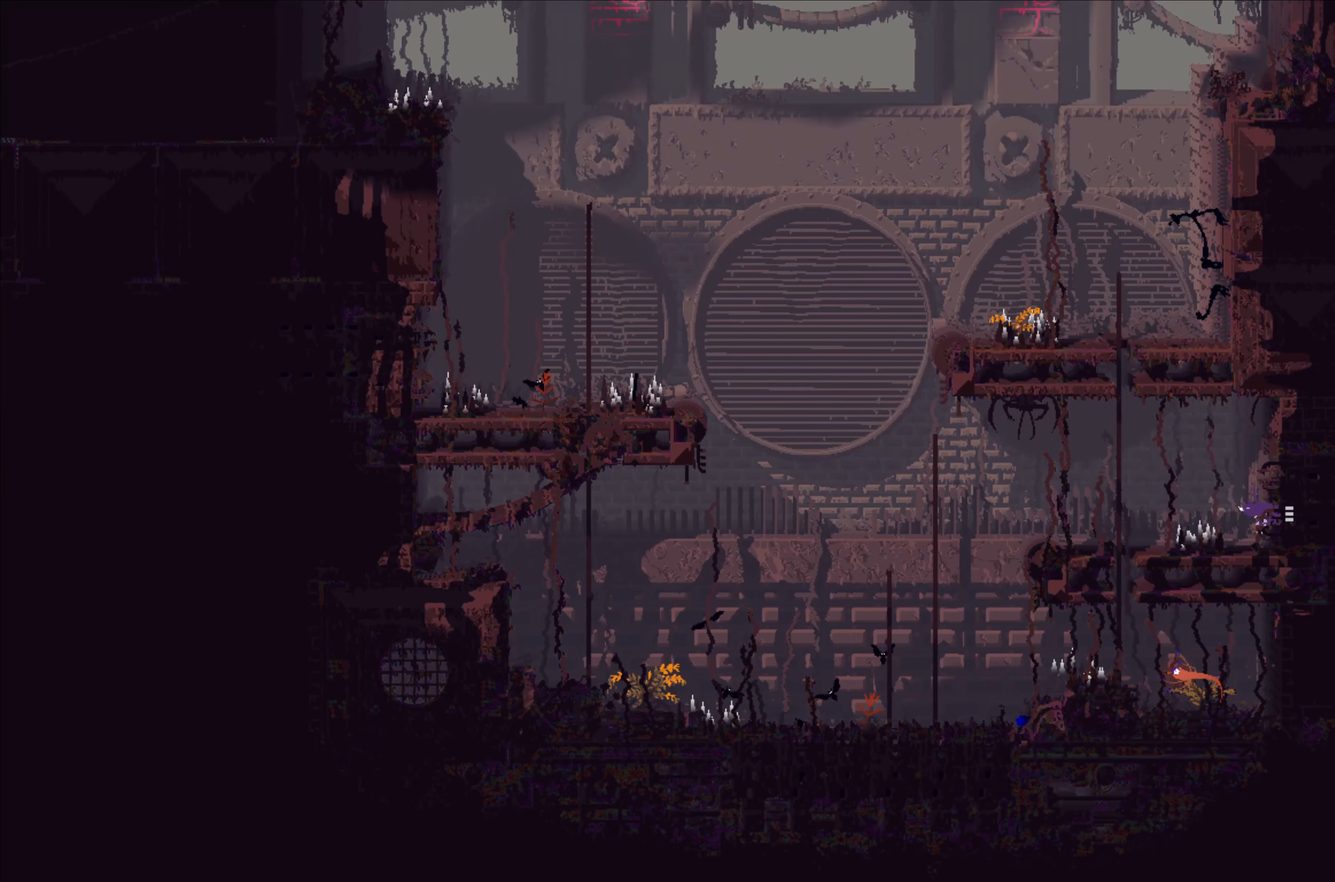
{"buttons": ["X"], "left_stick": "center", "events": []}
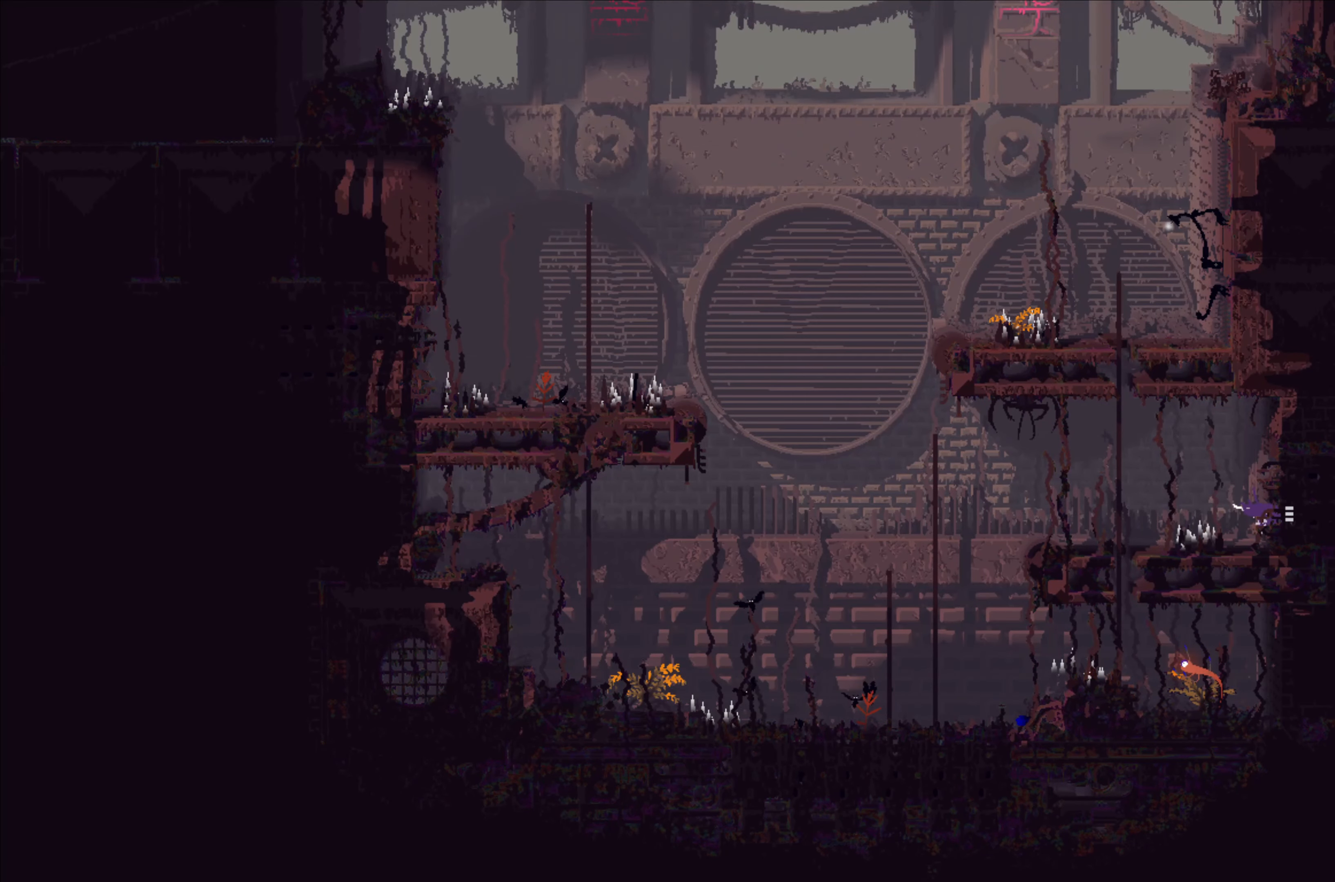
{"buttons": ["X"], "left_stick": "center", "events": []}
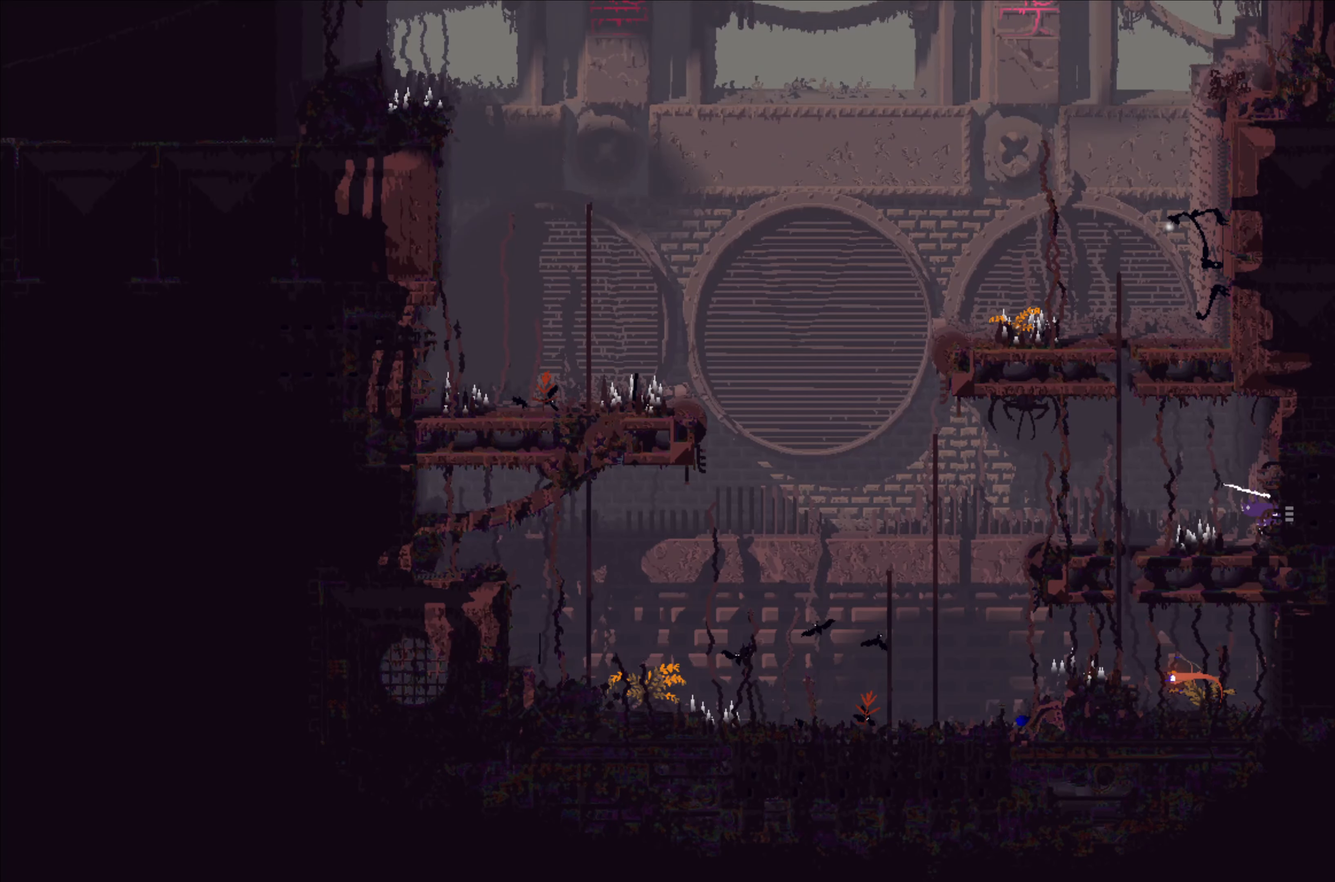
{"buttons": ["X"], "left_stick": "center", "events": []}
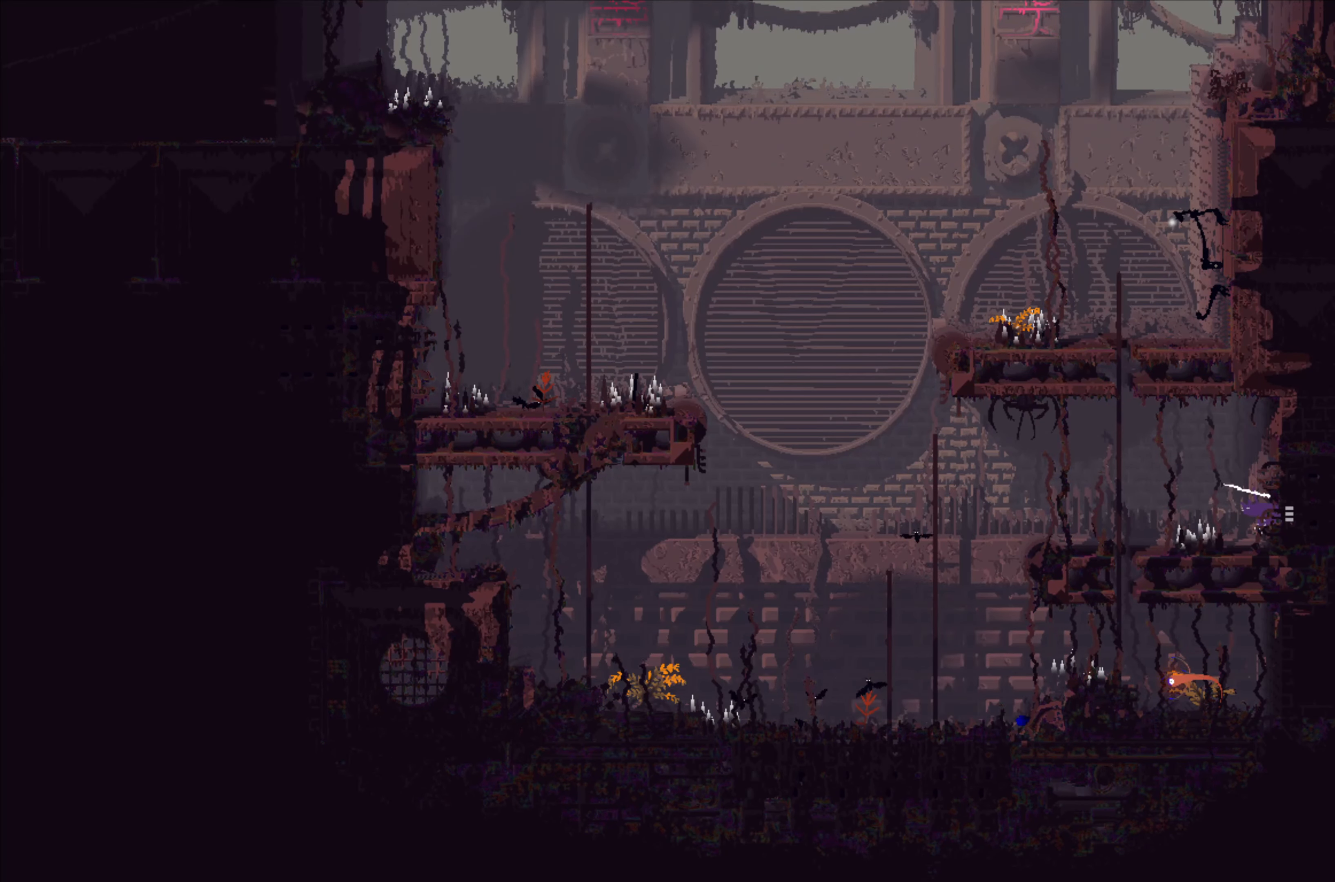
{"buttons": ["X"], "left_stick": "center", "events": []}